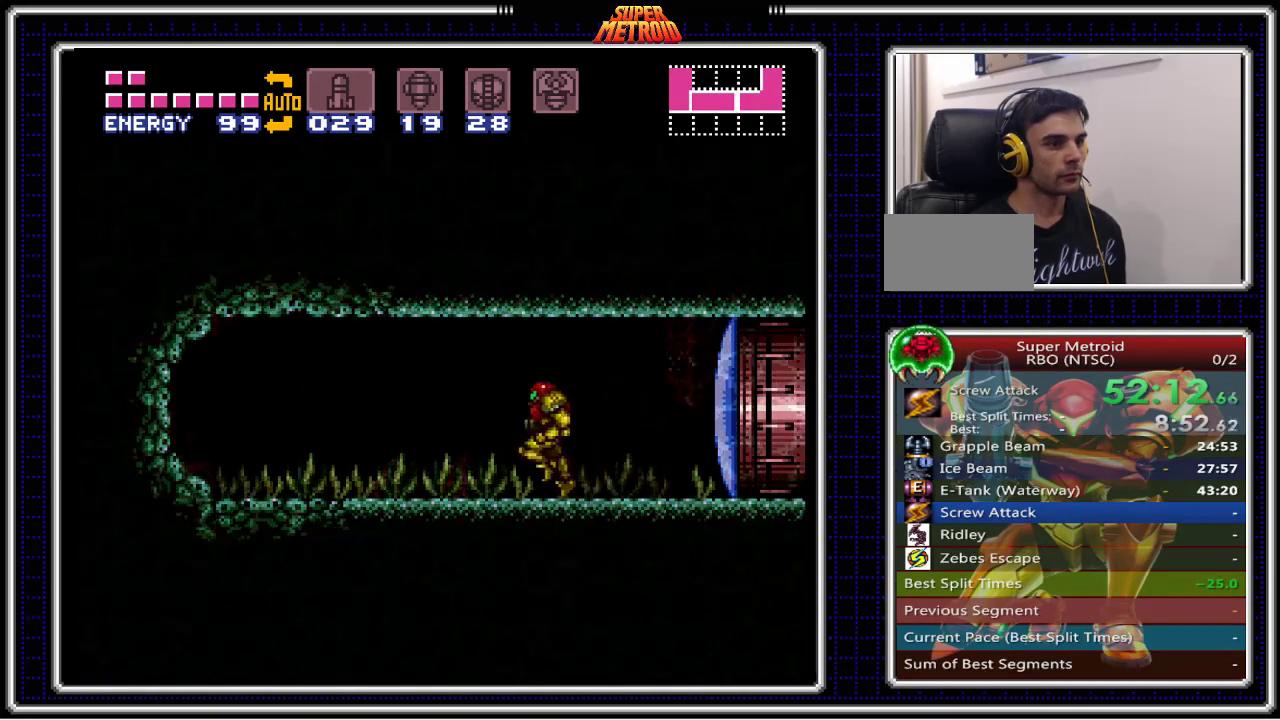
Gameplay with a controller (Nintendo layout); each line is a JSON object with the inputs held at the frame after it. "events" lists button and stick changes between this image and that frame as [ms after this image, input, new state], when the widget could be followed in between. Not read: L3 R3.
{"buttons": ["B", "DPAD_LEFT"], "events": []}
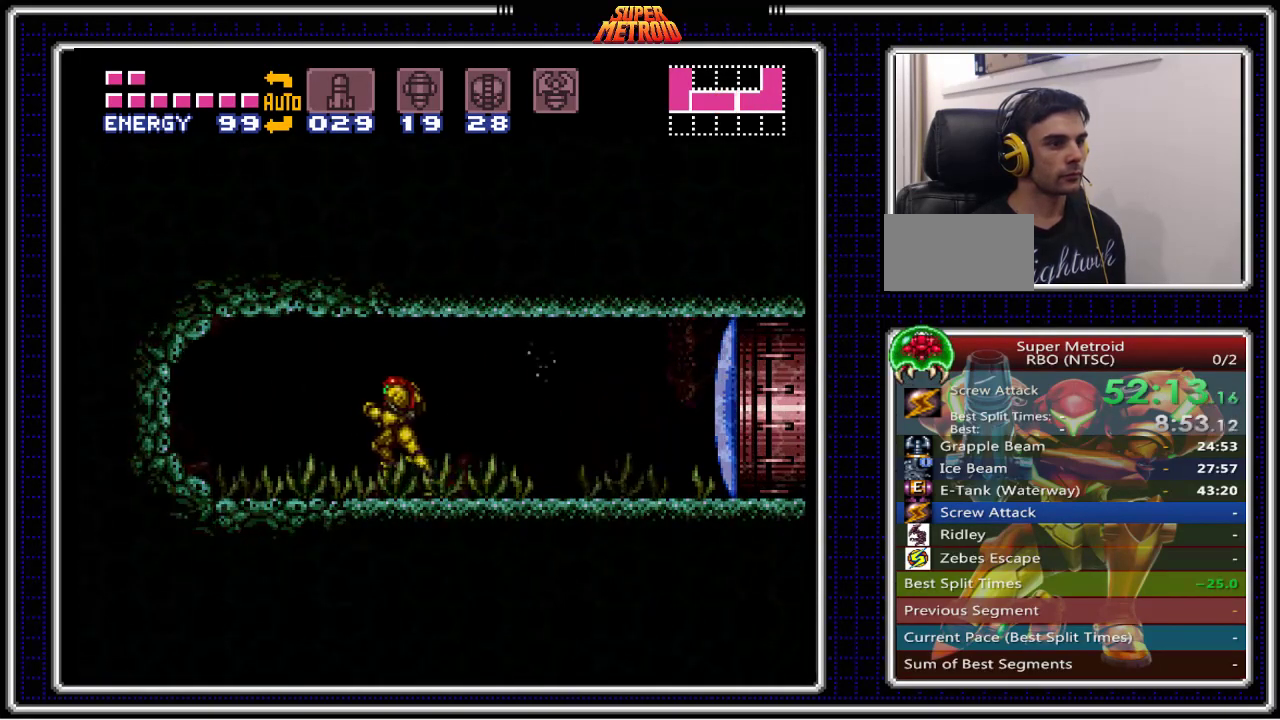
{"buttons": ["B", "DPAD_LEFT"], "events": []}
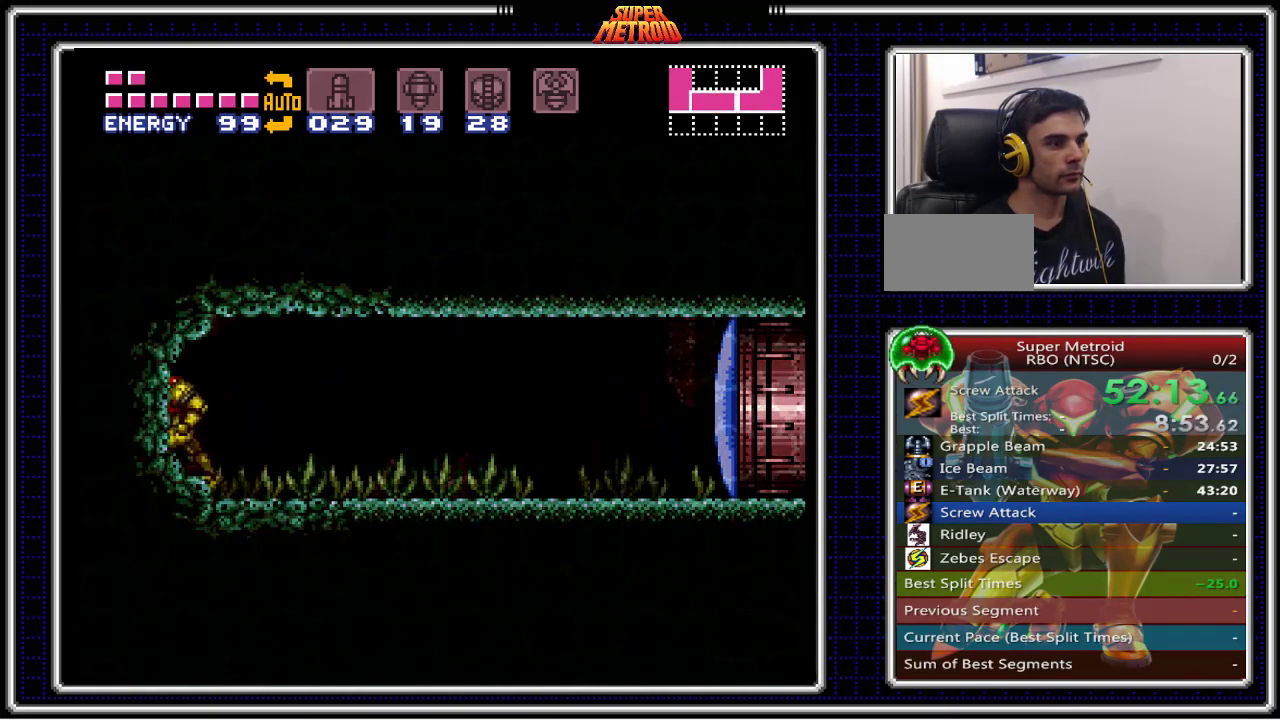
{"buttons": ["B", "DPAD_LEFT"], "events": []}
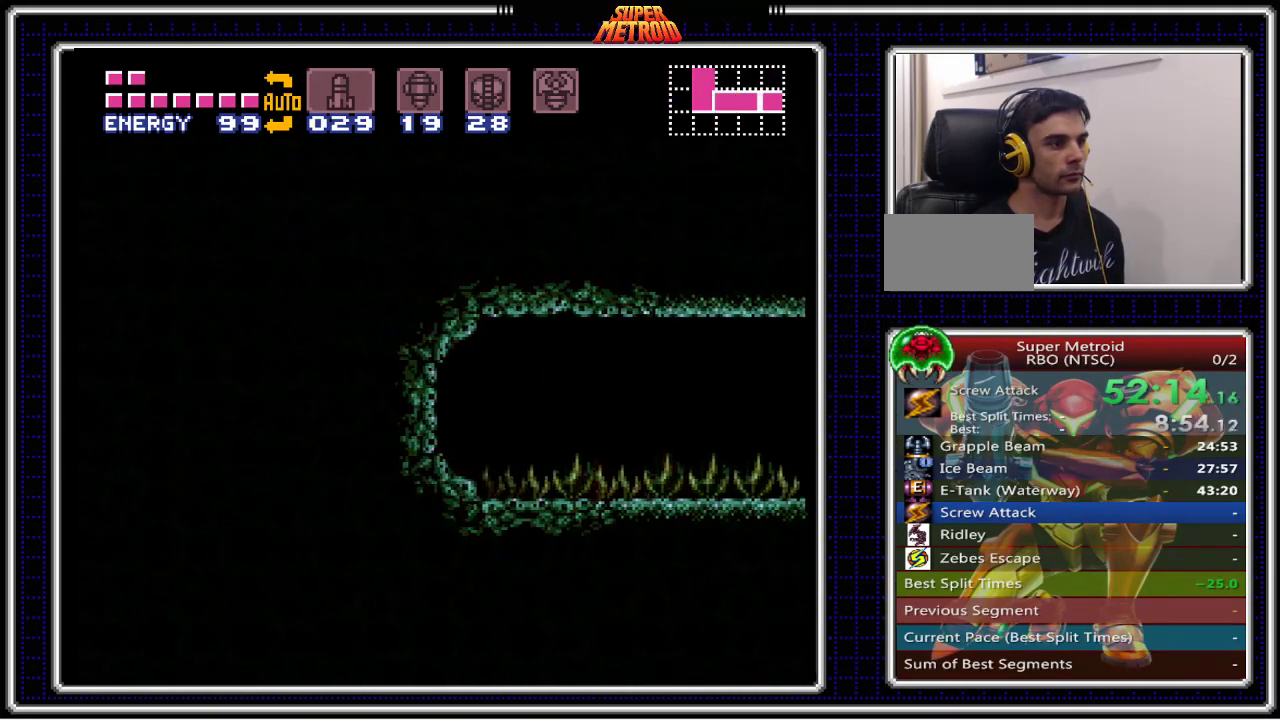
{"buttons": ["B", "DPAD_LEFT"], "events": []}
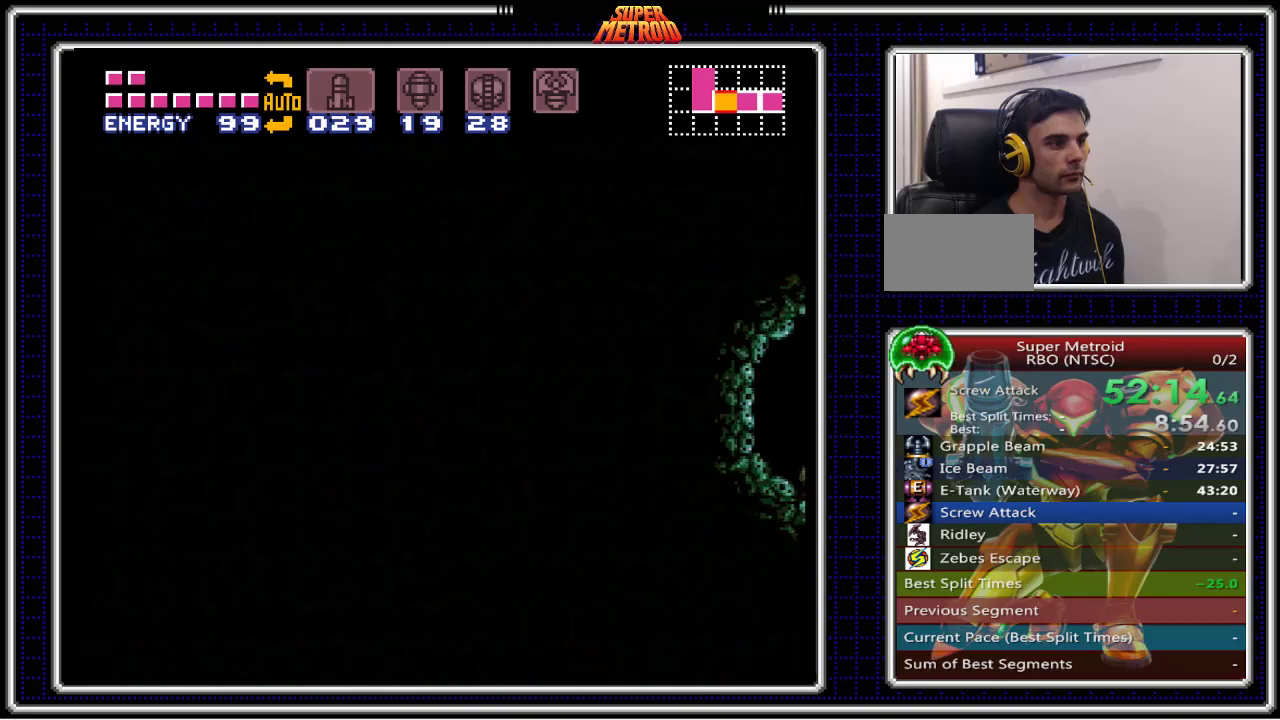
{"buttons": ["B", "DPAD_LEFT"], "events": []}
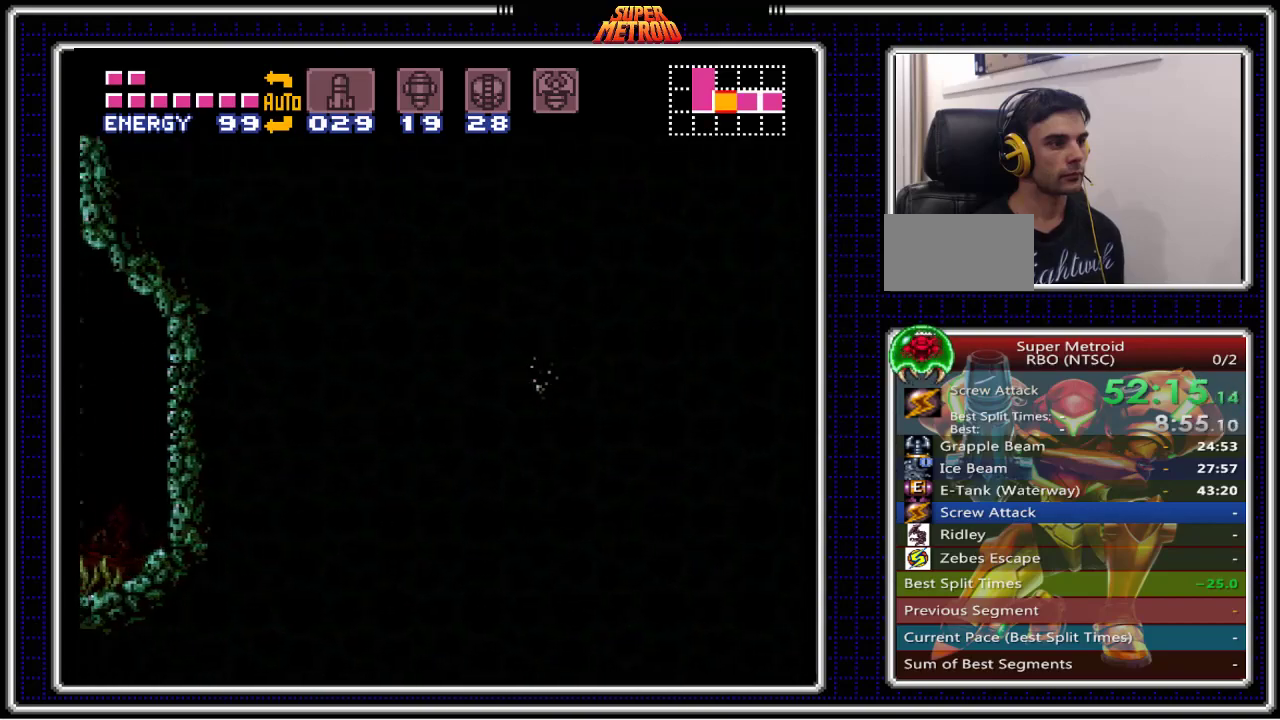
{"buttons": ["B", "L1", "DPAD_LEFT"]}
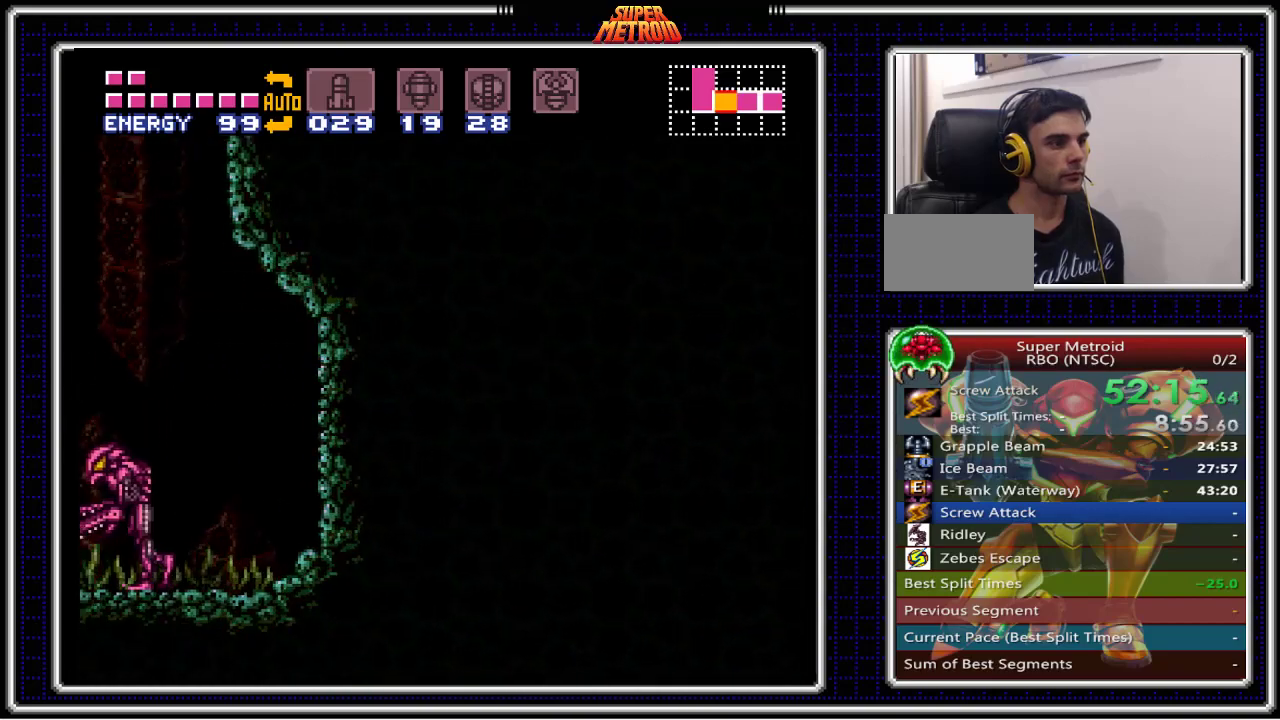
{"buttons": ["B", "DPAD_LEFT"], "events": [[133, "L1", "up"]]}
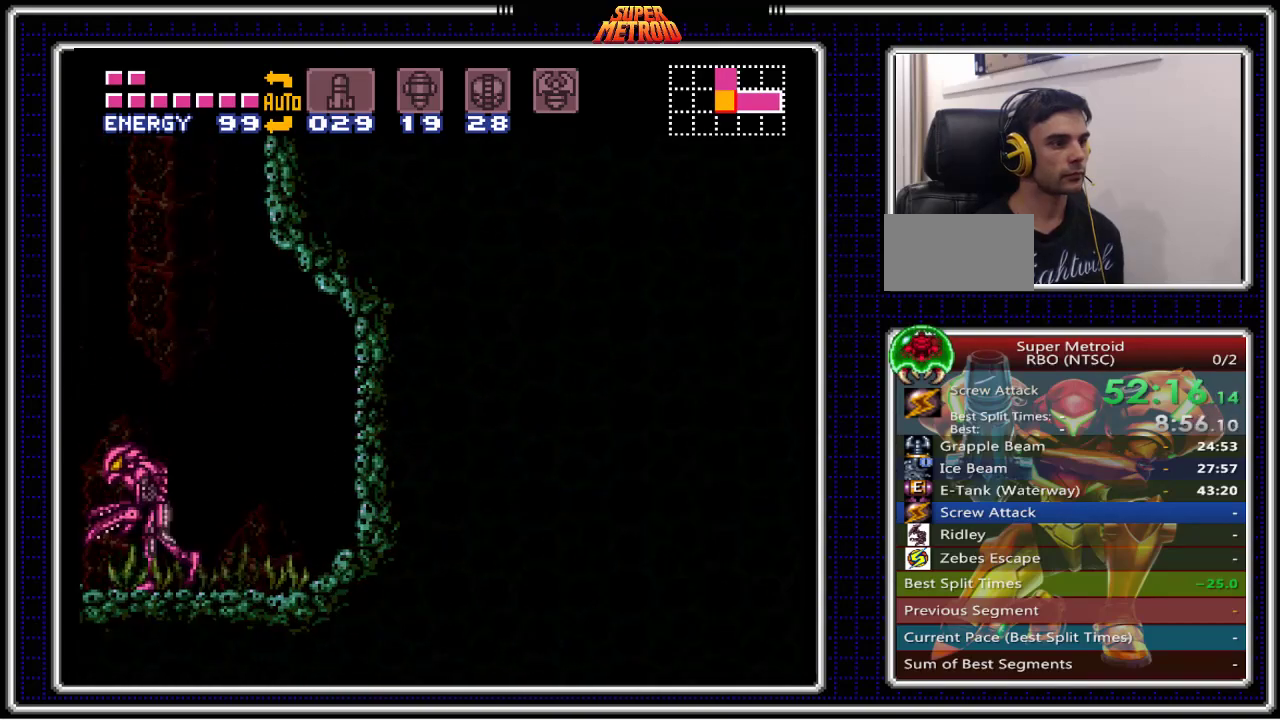
{"buttons": ["B", "DPAD_LEFT"], "events": []}
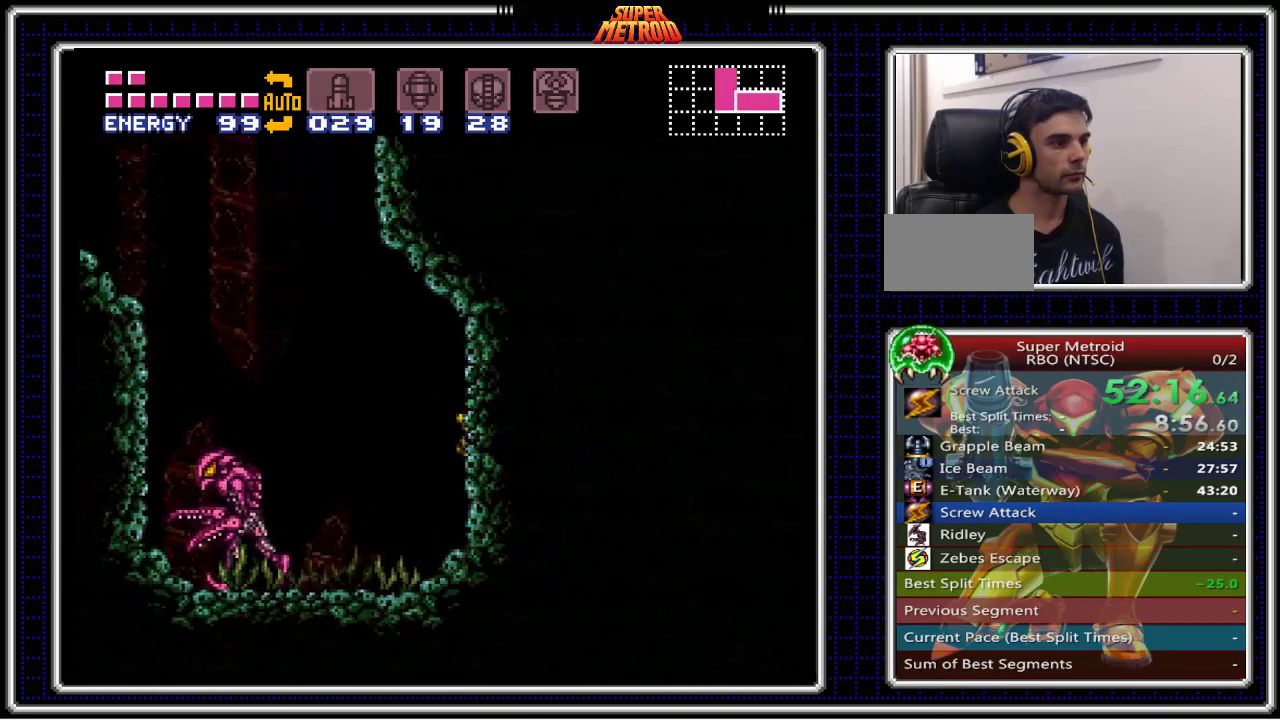
{"buttons": ["B", "DPAD_LEFT"], "events": [[117, "DPAD_LEFT", "up"], [183, "DPAD_RIGHT", "down"], [400, "DPAD_LEFT", "down"], [400, "DPAD_RIGHT", "up"]]}
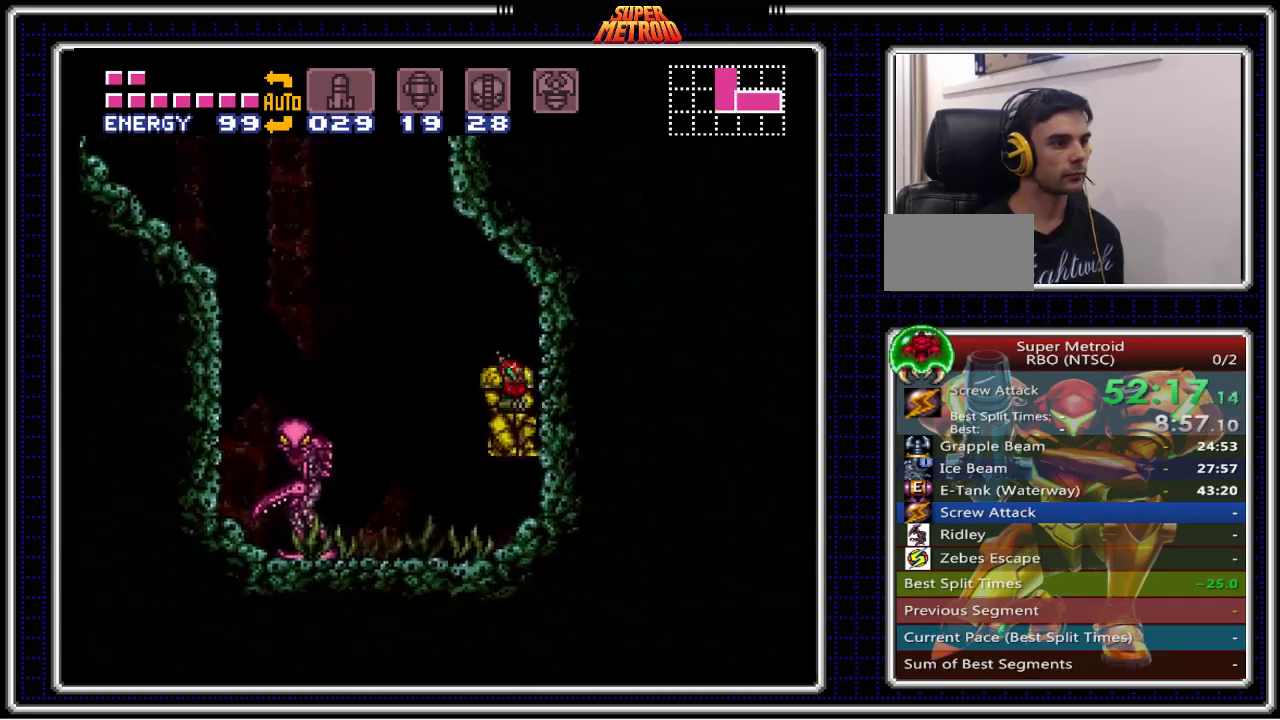
{"buttons": ["B"], "events": [[400, "DPAD_LEFT", "up"]]}
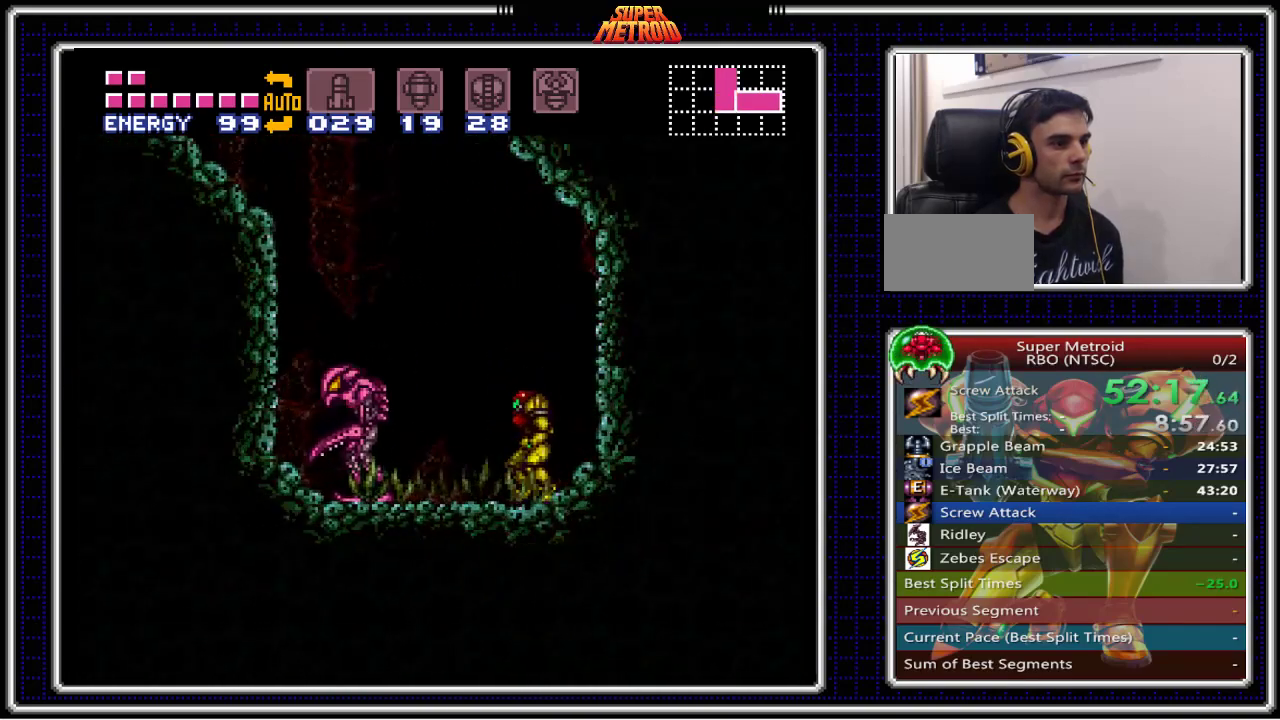
{"buttons": ["A", "B", "DPAD_LEFT"], "events": [[183, "DPAD_LEFT", "down"], [283, "A", "down"]]}
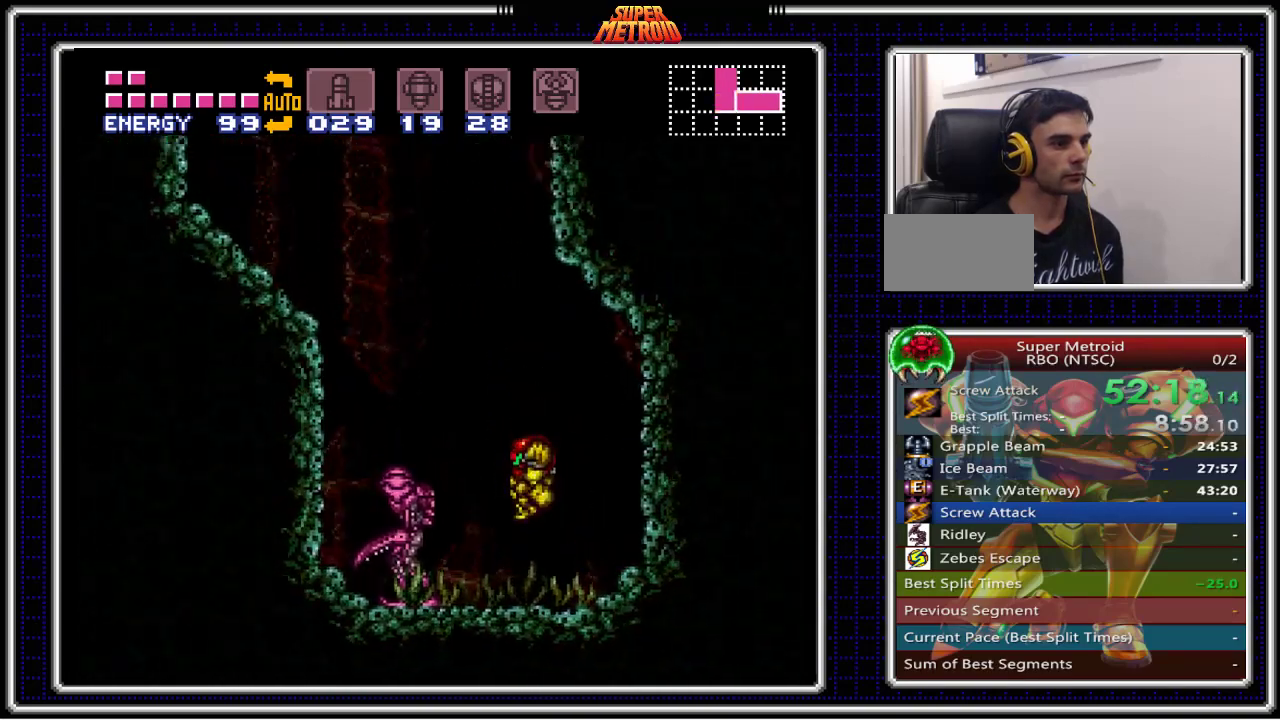
{"buttons": ["A", "B", "DPAD_LEFT"], "events": []}
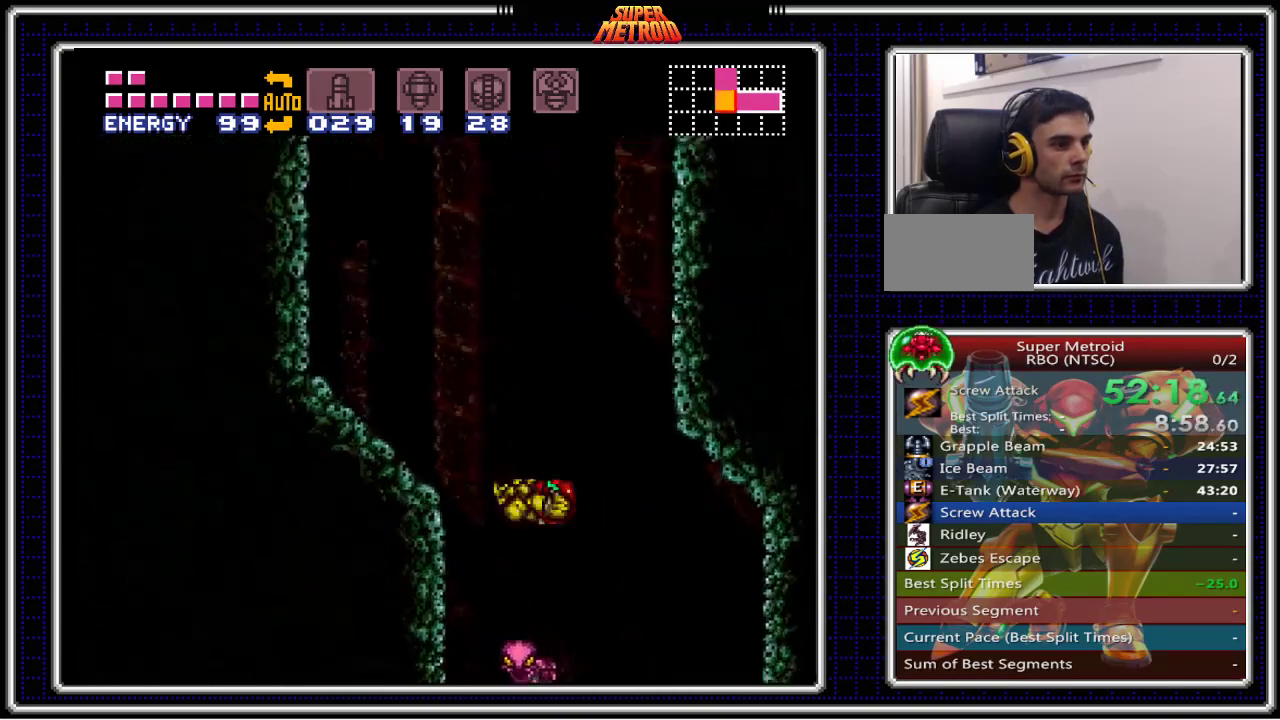
{"buttons": ["B", "DPAD_LEFT"], "events": [[433, "A", "up"]]}
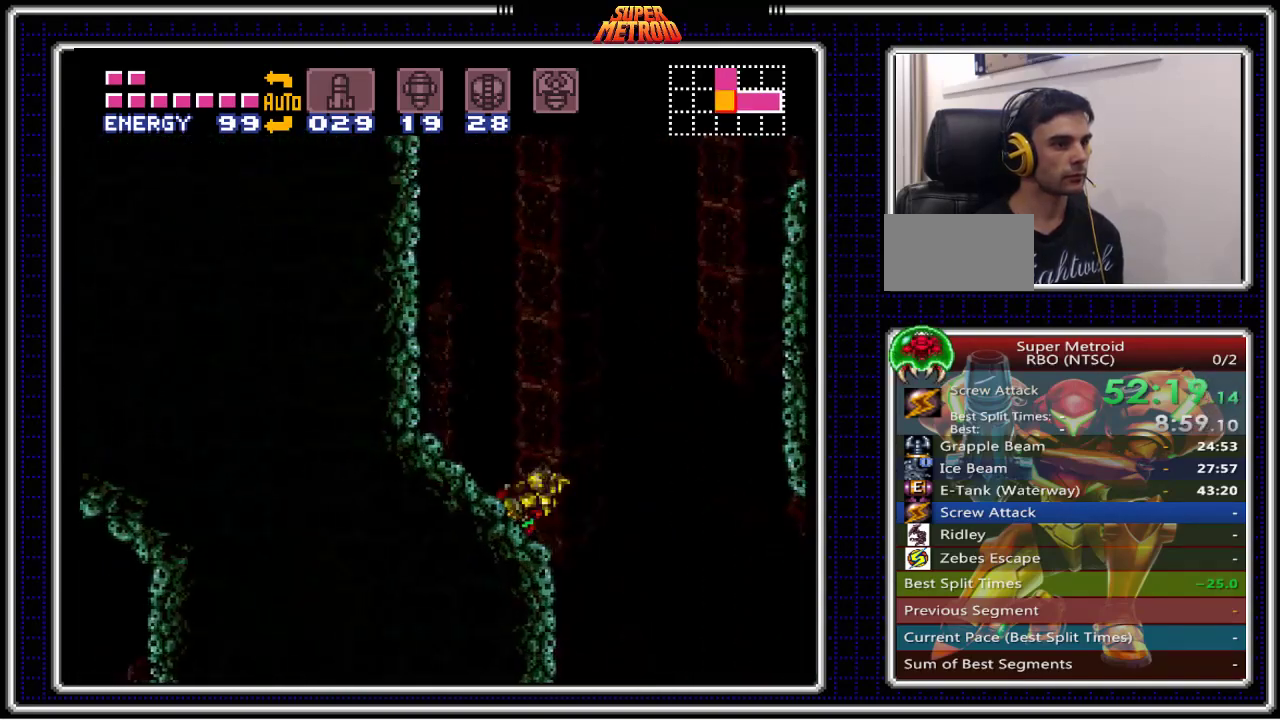
{"buttons": ["B", "DPAD_LEFT"], "events": [[200, "A", "down"], [500, "A", "up"]]}
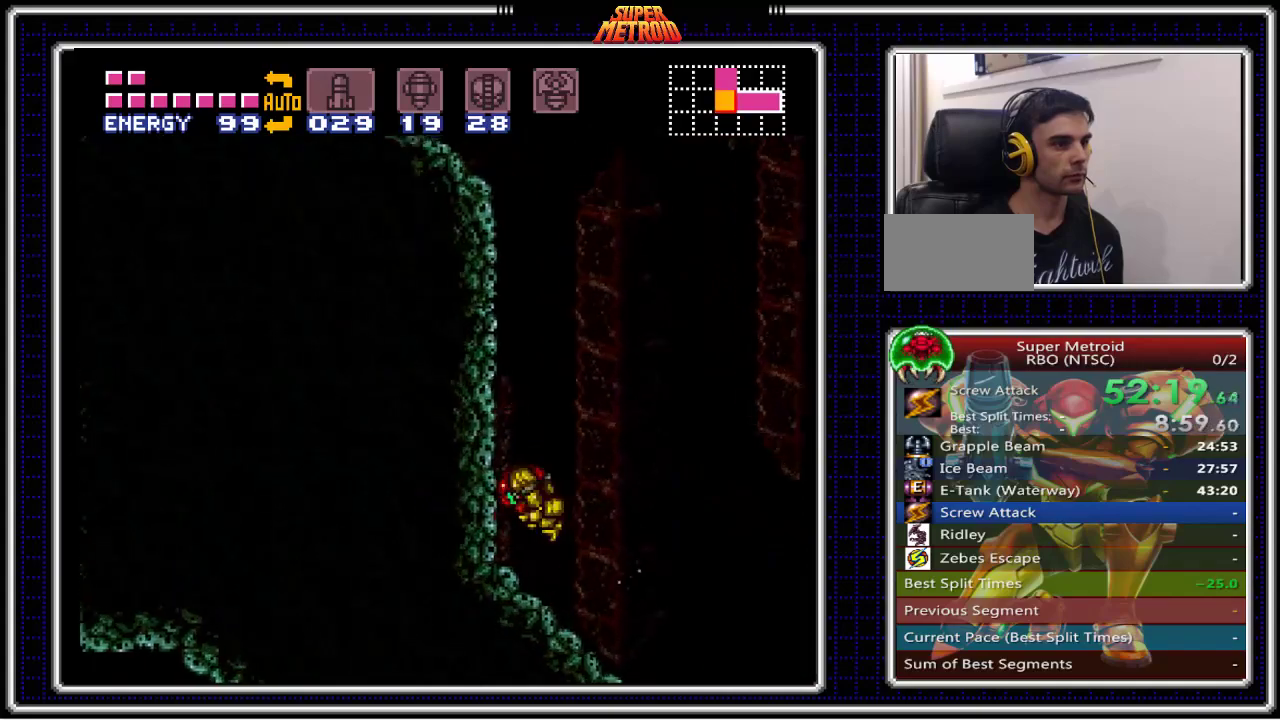
{"buttons": ["B"], "events": [[417, "DPAD_LEFT", "up"]]}
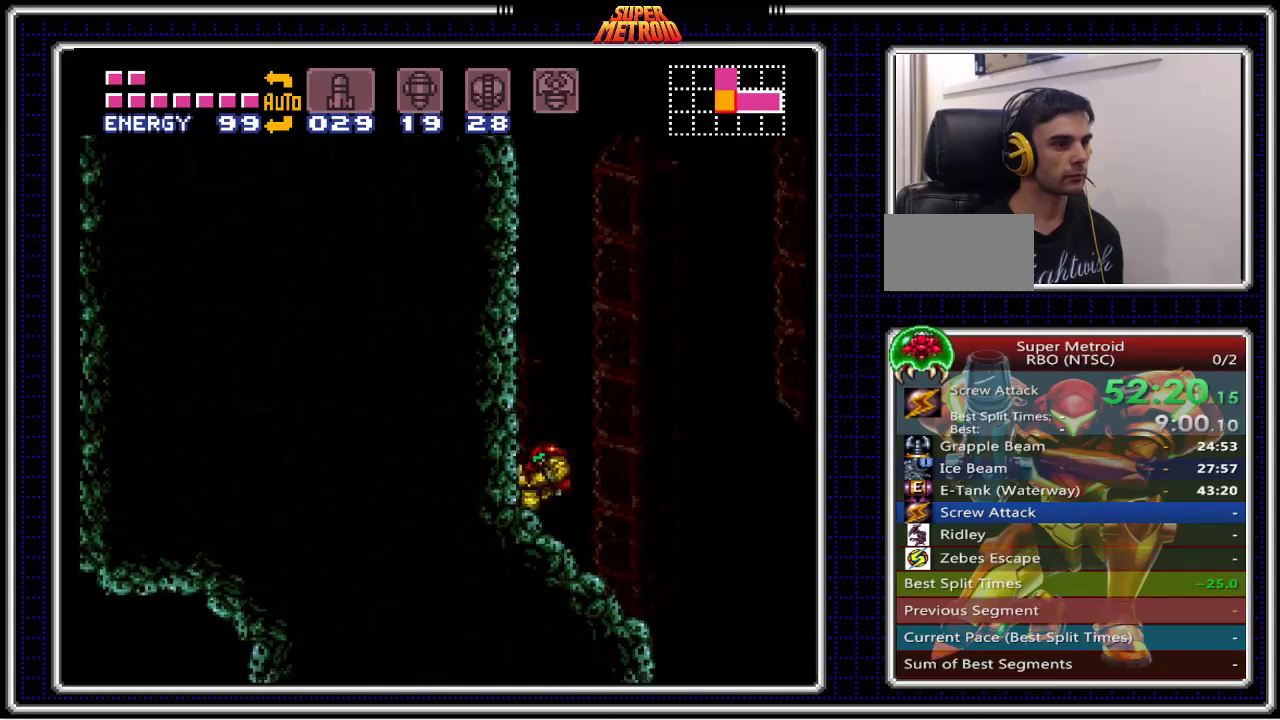
{"buttons": ["A", "B", "DPAD_RIGHT"], "events": [[117, "DPAD_RIGHT", "down"], [200, "A", "down"]]}
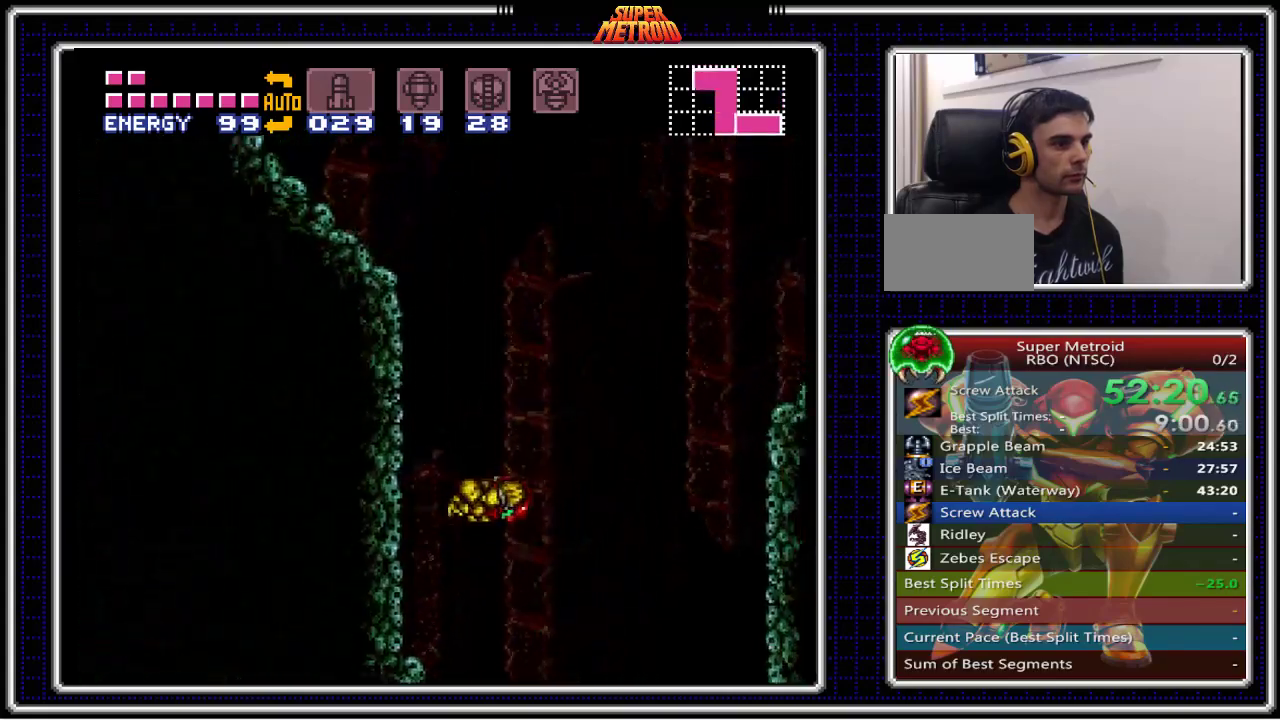
{"buttons": ["A", "B", "DPAD_RIGHT"], "events": []}
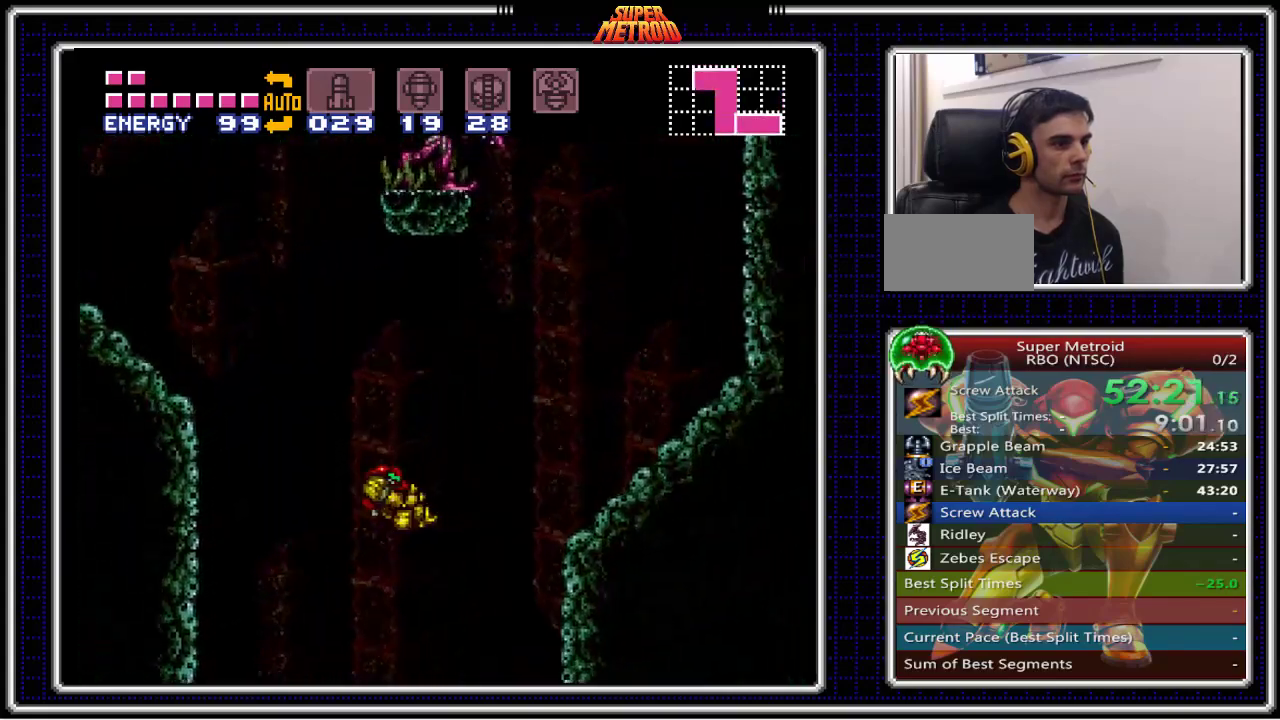
{"buttons": ["A", "B", "DPAD_RIGHT"], "events": []}
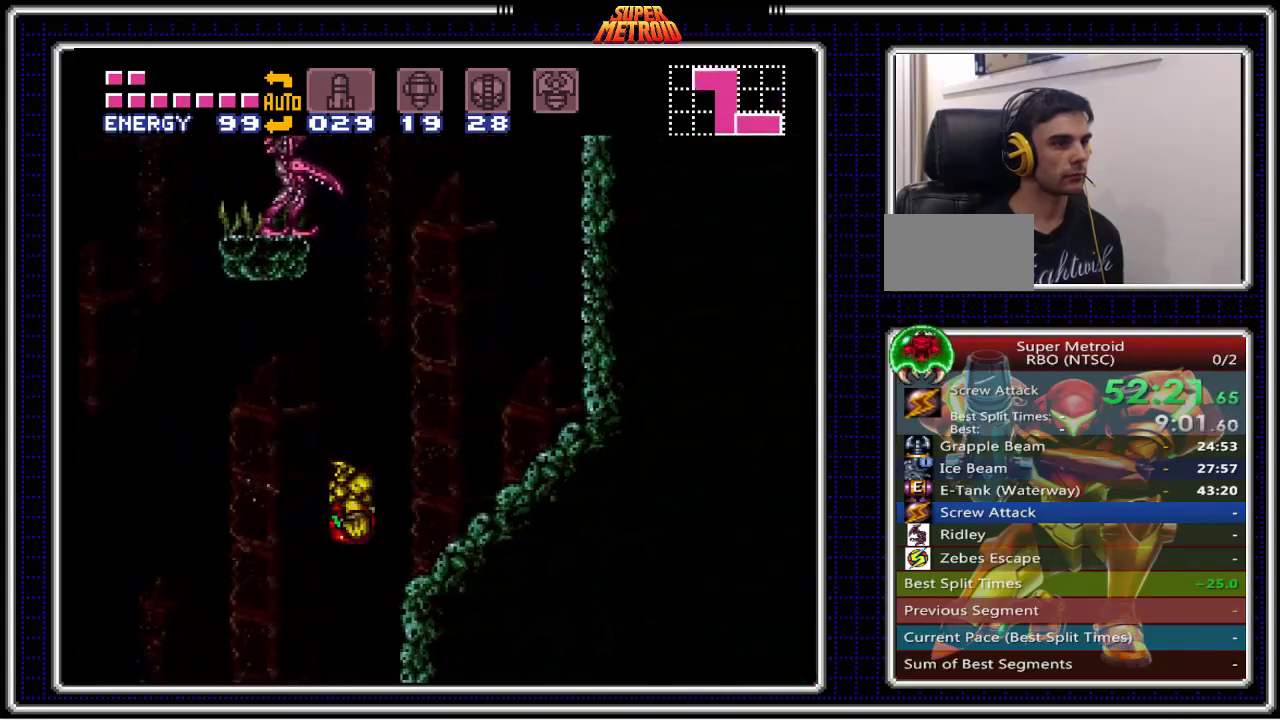
{"buttons": ["A", "B", "DPAD_RIGHT"], "events": [[17, "A", "up"], [500, "A", "down"]]}
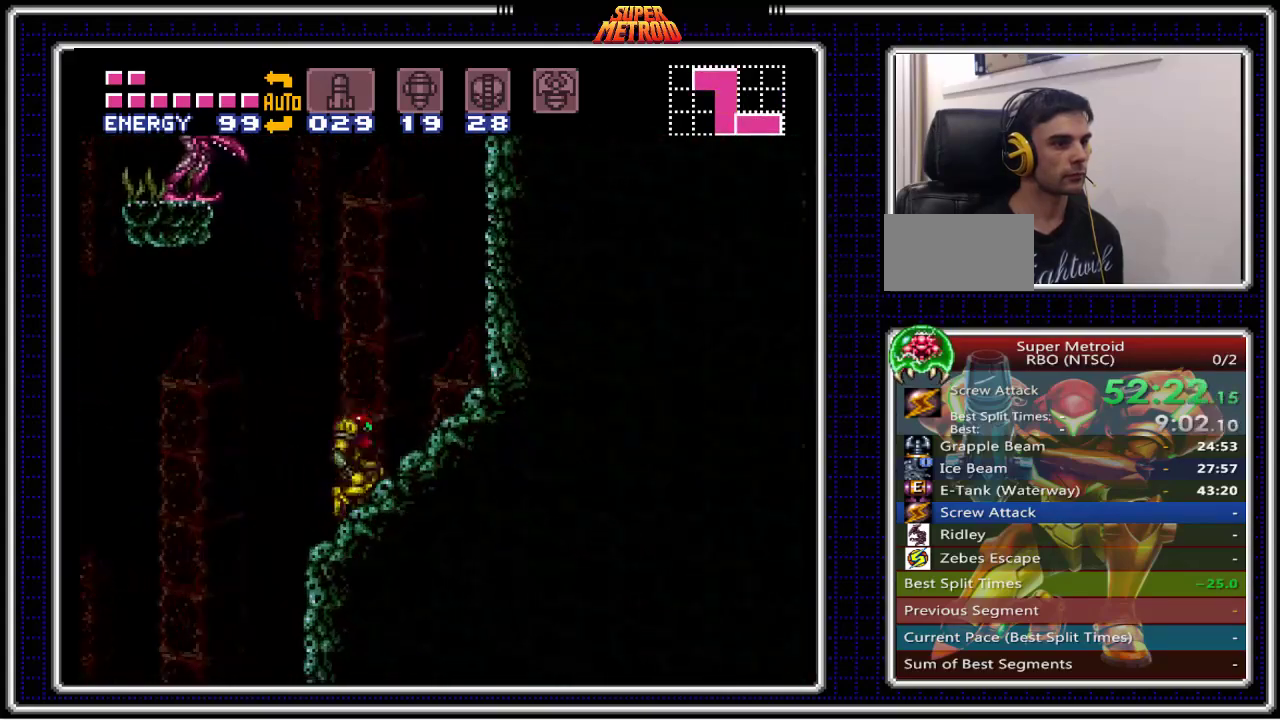
{"buttons": ["X", "DPAD_UP"], "events": [[317, "DPAD_UP", "down"], [333, "DPAD_RIGHT", "up"], [350, "A", "up"], [400, "B", "up"], [483, "X", "down"]]}
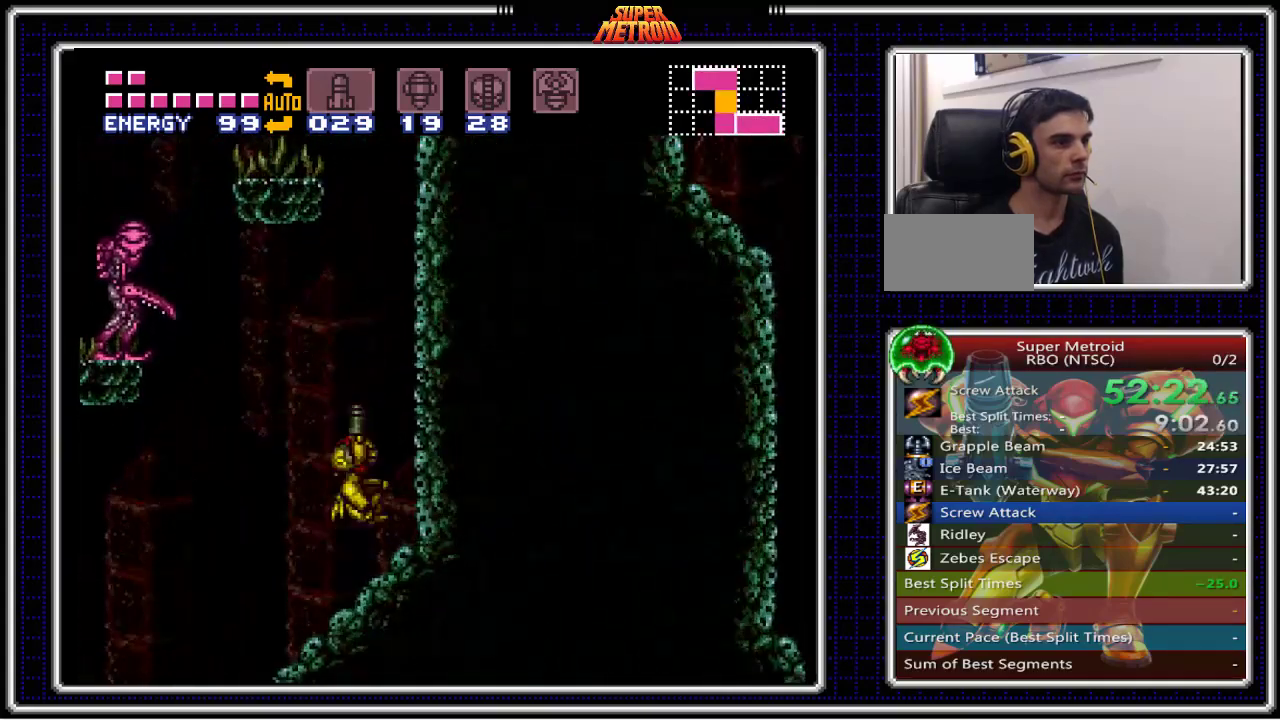
{"buttons": ["A", "DPAD_UP"], "events": [[83, "X", "up"], [183, "X", "down"], [250, "X", "up"], [450, "A", "down"]]}
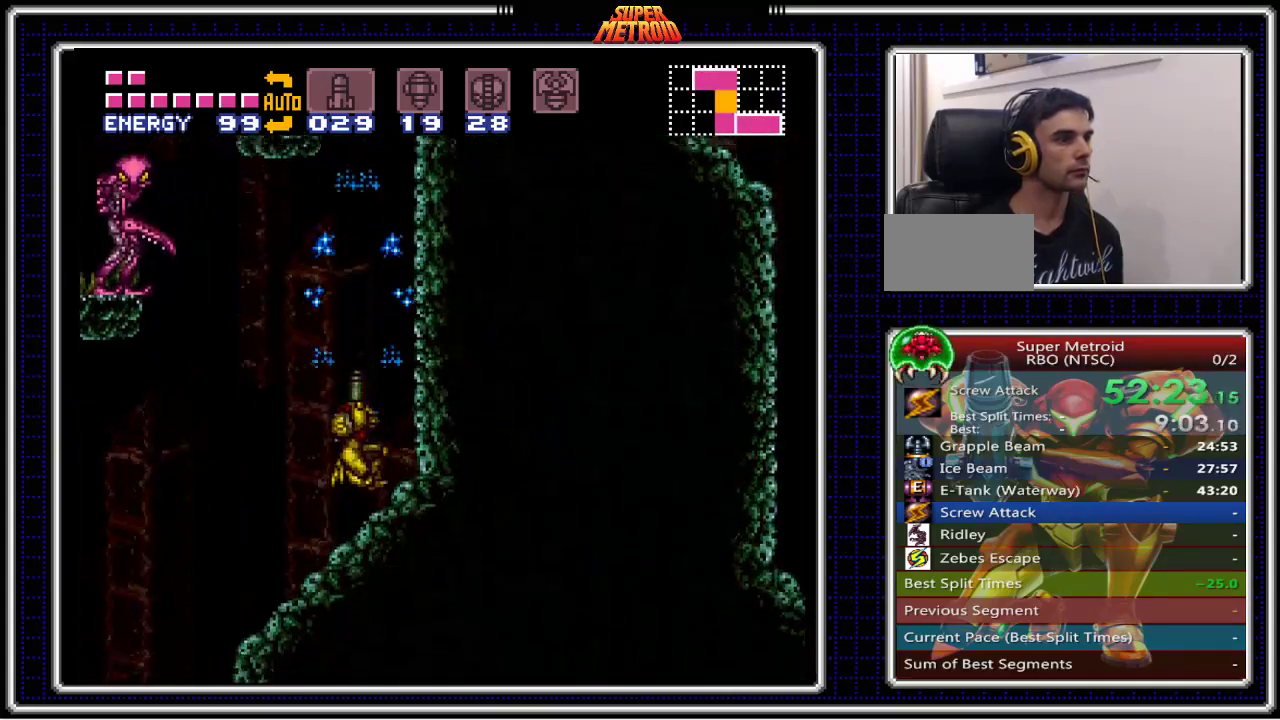
{"buttons": ["A", "DPAD_UP"], "events": [[217, "X", "down"], [500, "X", "up"]]}
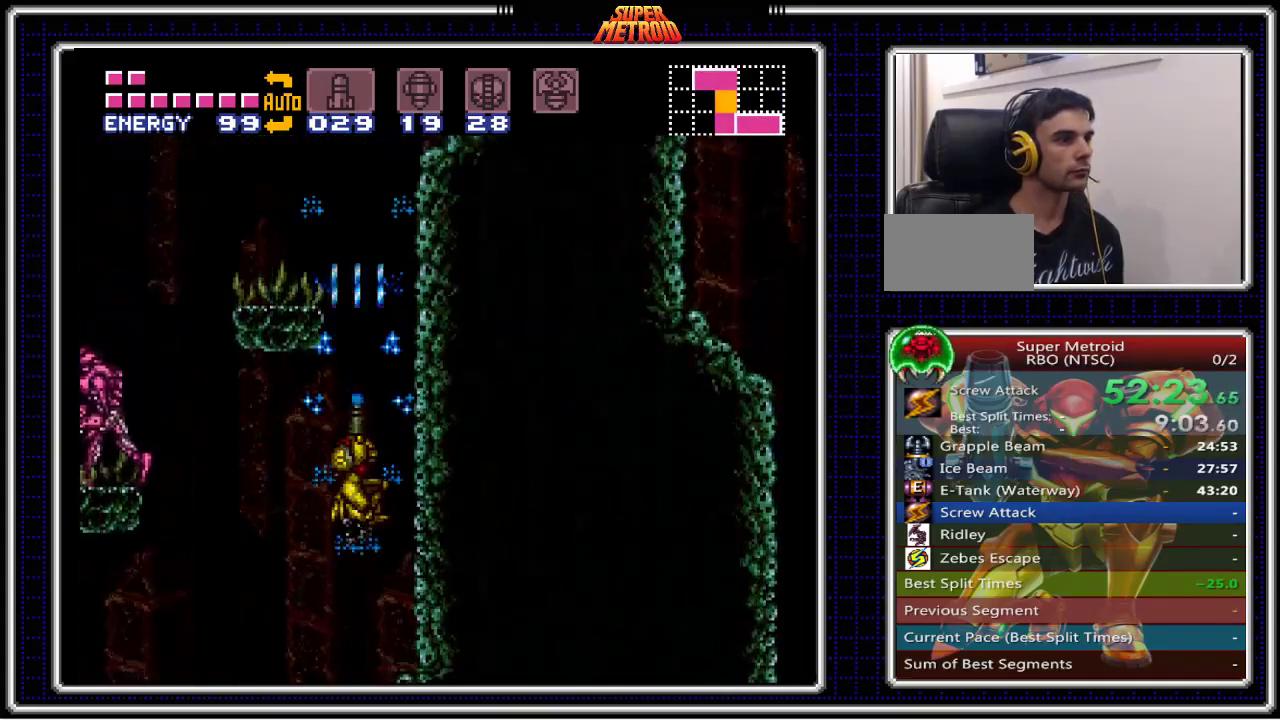
{"buttons": ["DPAD_RIGHT"], "events": [[83, "A", "up"], [117, "X", "down"], [267, "X", "up"], [333, "X", "down"], [433, "X", "up"], [500, "DPAD_RIGHT", "down"], [500, "DPAD_UP", "up"]]}
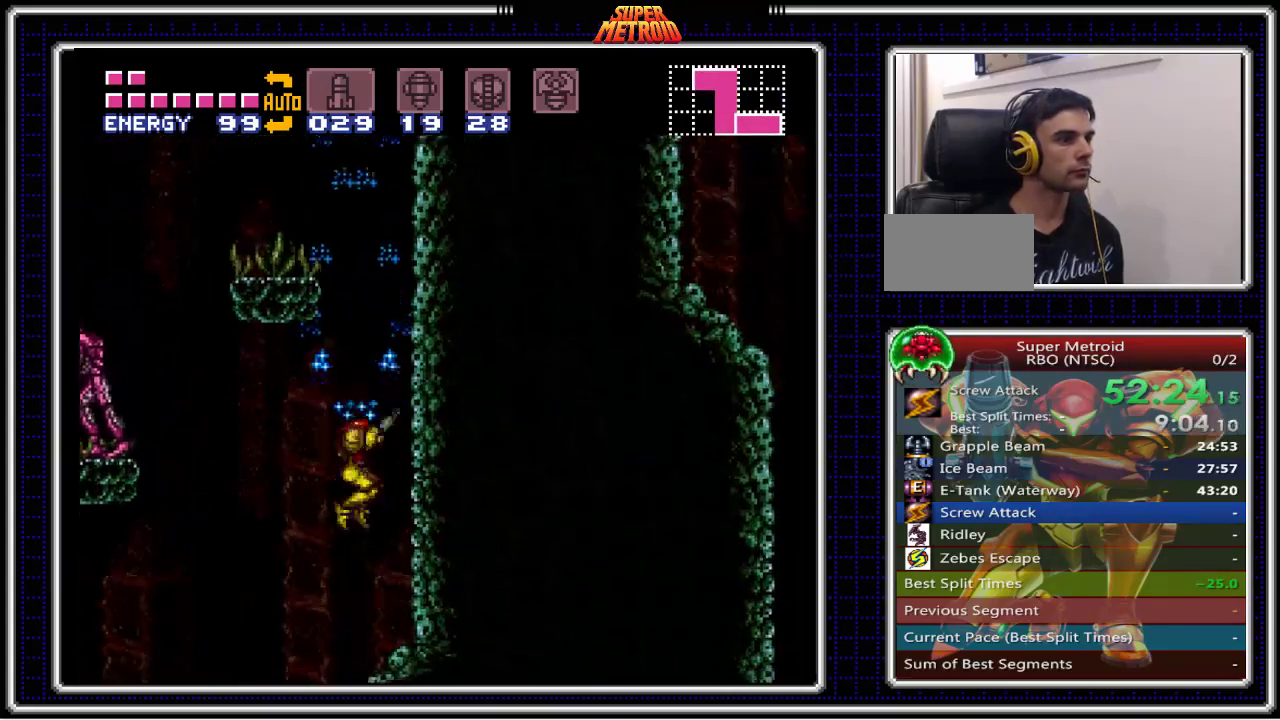
{"buttons": [], "events": [[333, "DPAD_RIGHT", "up"]]}
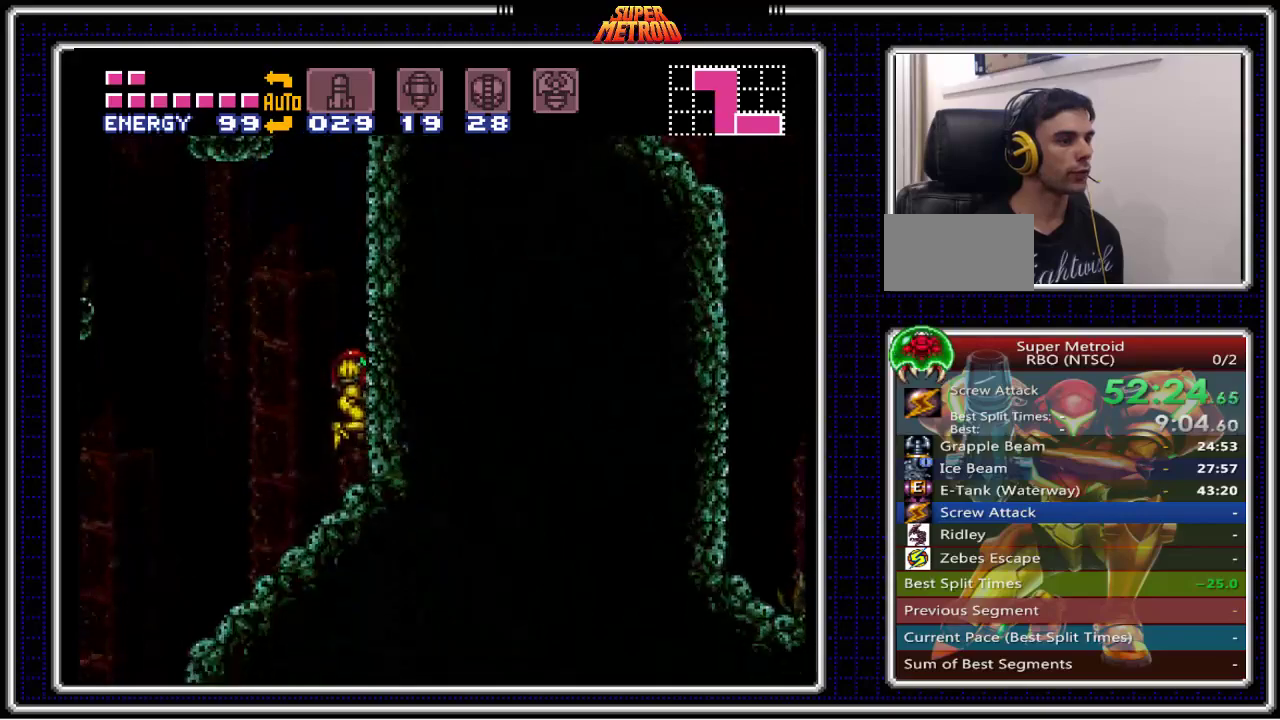
{"buttons": ["A", "DPAD_LEFT"], "events": [[200, "A", "down"], [383, "DPAD_LEFT", "down"]]}
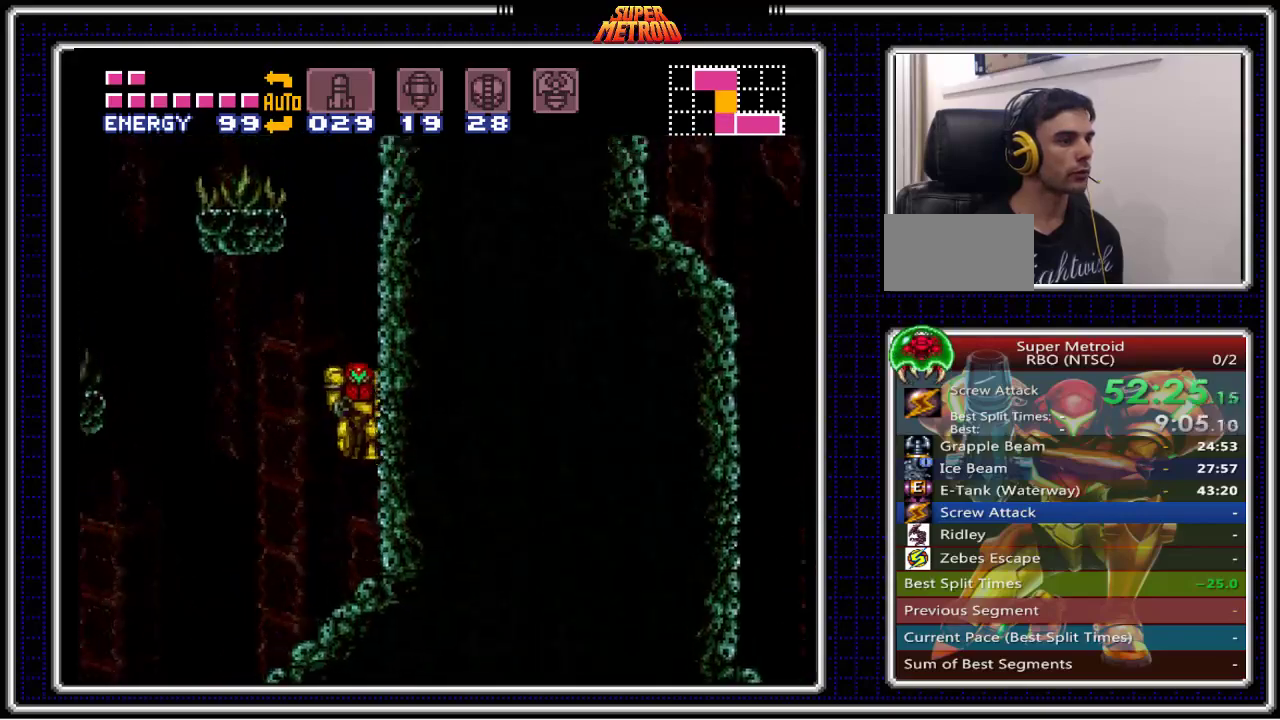
{"buttons": ["DPAD_LEFT"], "events": [[67, "DPAD_LEFT", "up"], [433, "DPAD_LEFT", "down"], [500, "A", "up"]]}
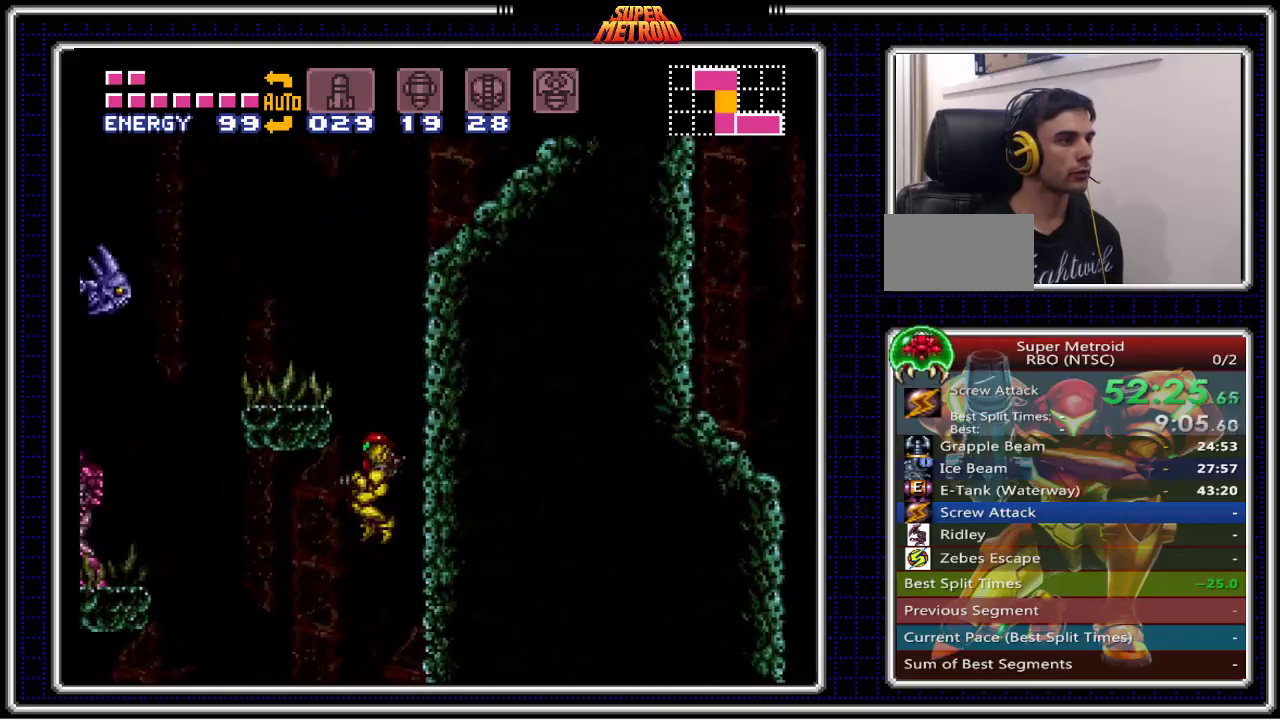
{"buttons": [], "events": [[33, "DPAD_LEFT", "up"], [167, "DPAD_LEFT", "down"], [217, "DPAD_LEFT", "up"]]}
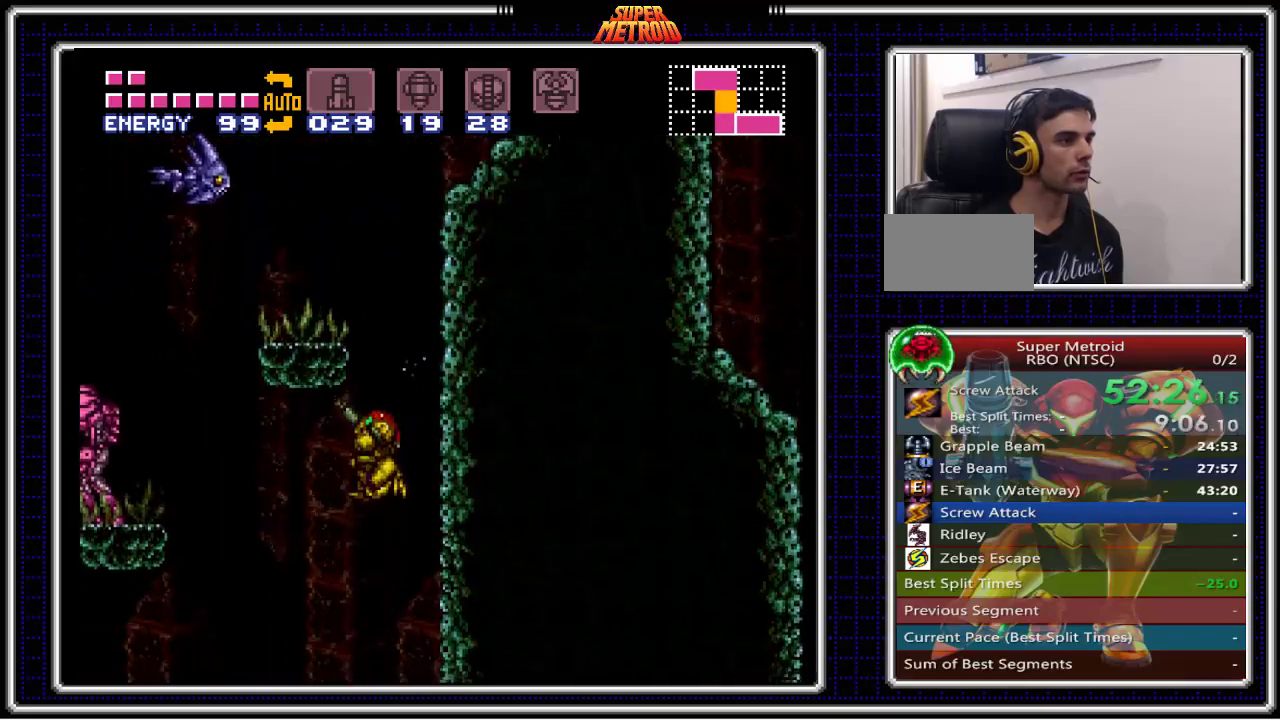
{"buttons": ["DPAD_UP"], "events": [[450, "DPAD_UP", "down"]]}
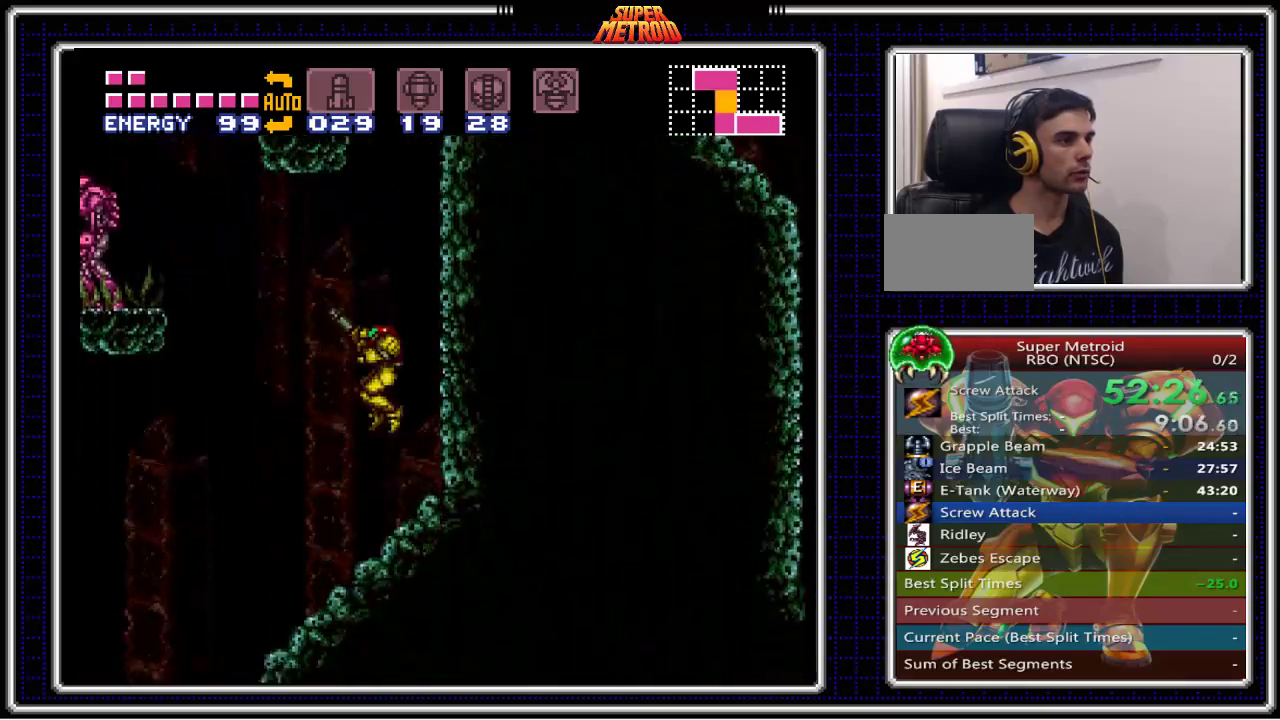
{"buttons": ["A", "DPAD_UP"], "events": [[317, "A", "down"]]}